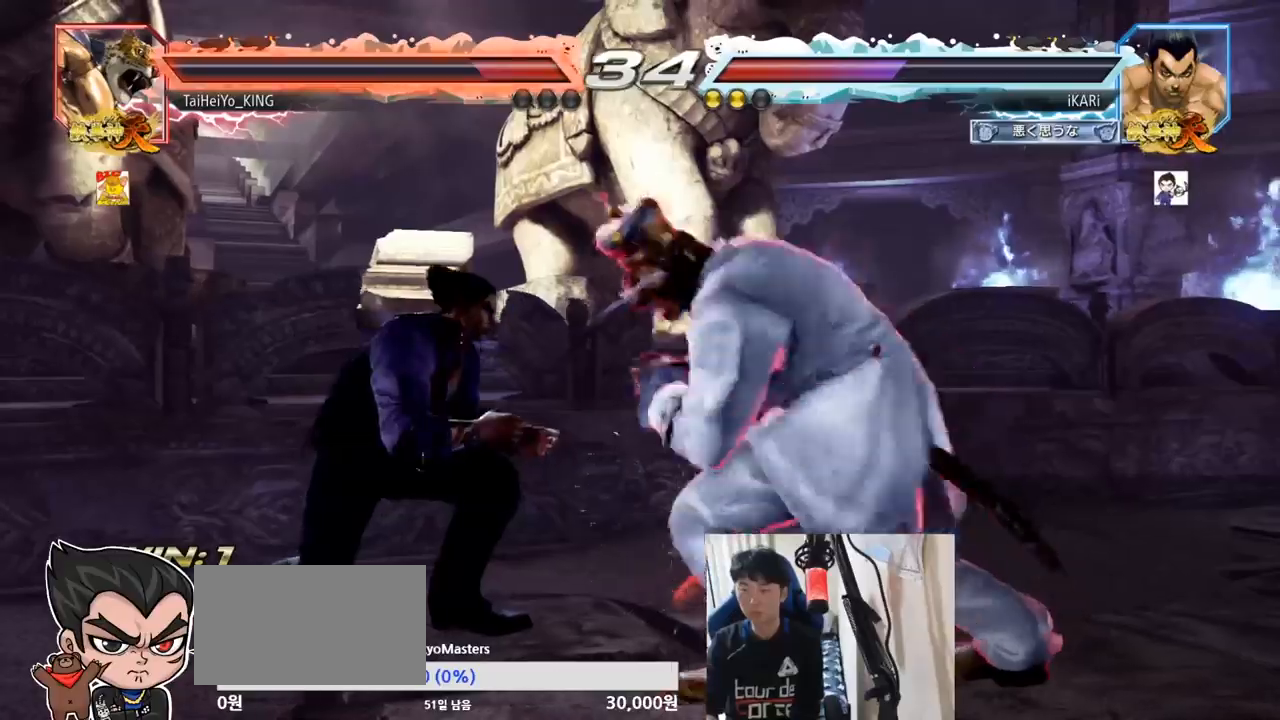
Gameplay with a controller (arcade stick); each line is a JSON object with the inputs held at the frame after it. "events" lists button and stick changes between this image and that frame as [ms after this image, input, new state], when the widget could be followed in between. Not read: L3 R3.
{"buttons": [], "left_stick": "right", "events": [[300, "left_stick", "center"], [500, "left_stick", "right"]]}
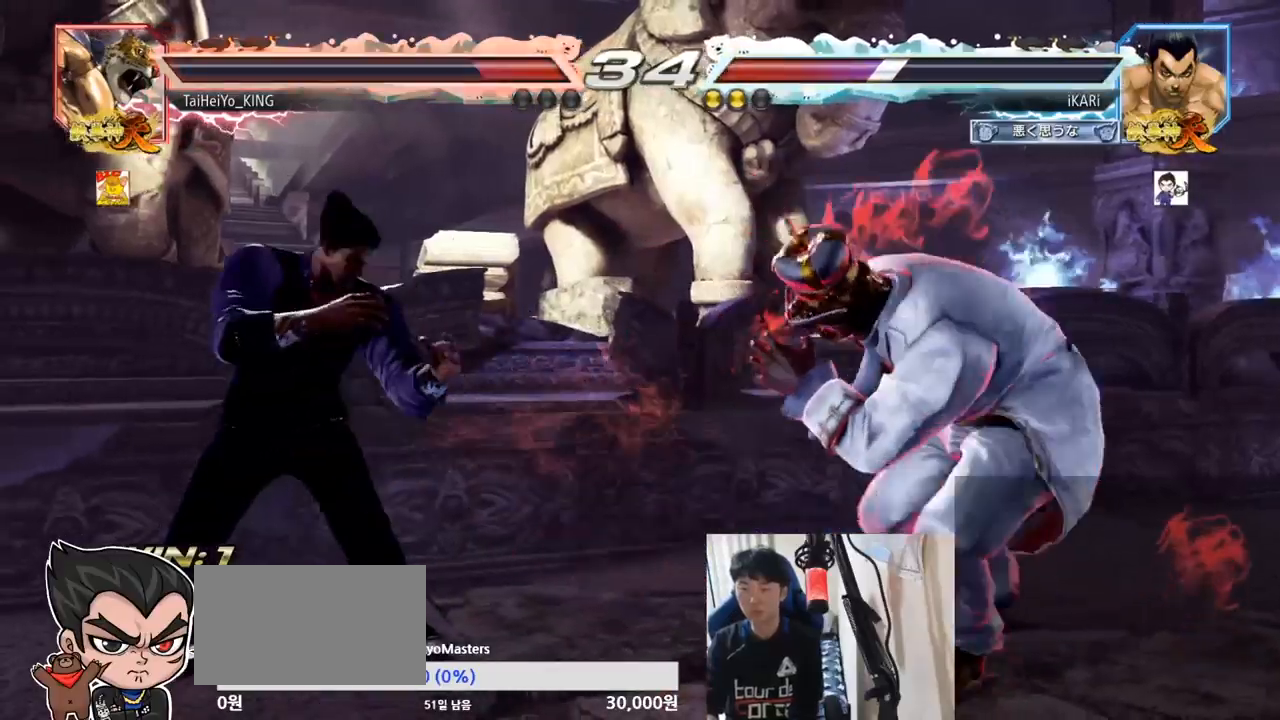
{"buttons": [], "left_stick": "down-right", "events": [[50, "left_stick", "center"], [134, "left_stick", "right"], [200, "left_stick", "center"], [284, "left_stick", "down-right"], [401, "R2", "down"], [501, "R2", "up"]]}
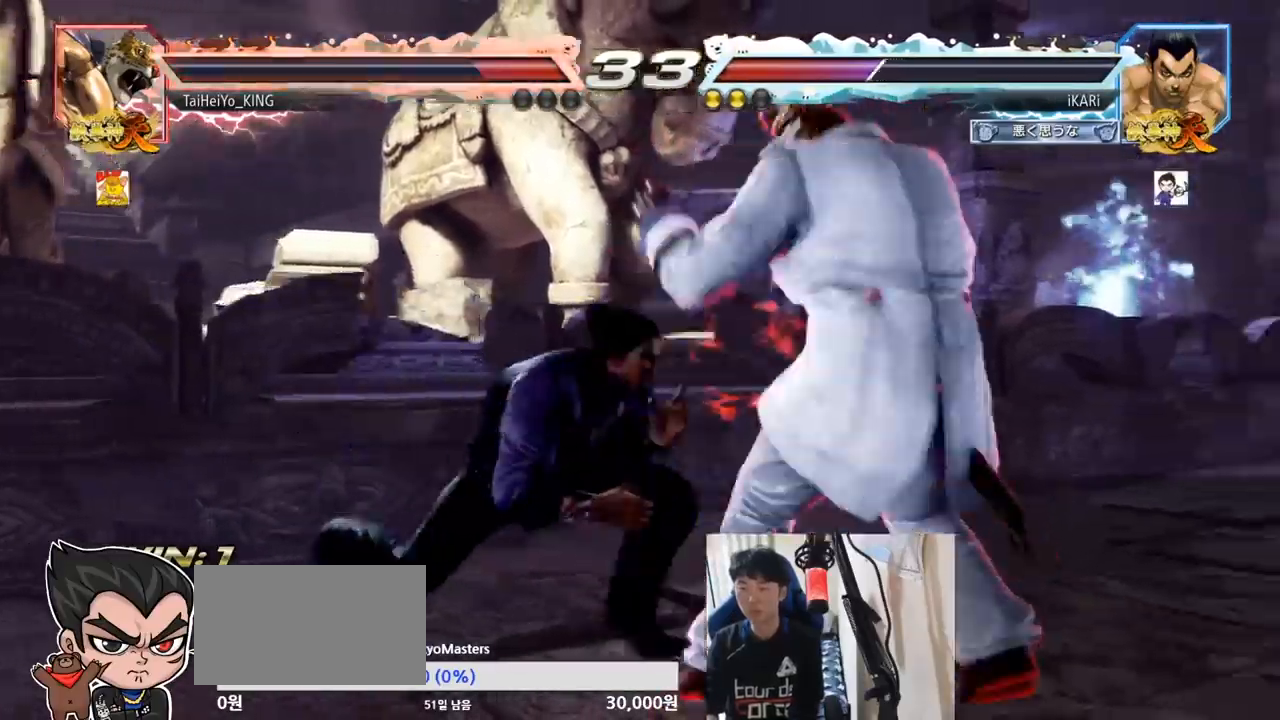
{"buttons": [], "left_stick": "center", "events": [[33, "R1", "down"], [33, "TRIANGLE", "down"], [50, "R1", "up"], [167, "TRIANGLE", "up"], [200, "left_stick", "center"], [217, "TRIANGLE", "down"], [300, "TRIANGLE", "up"]]}
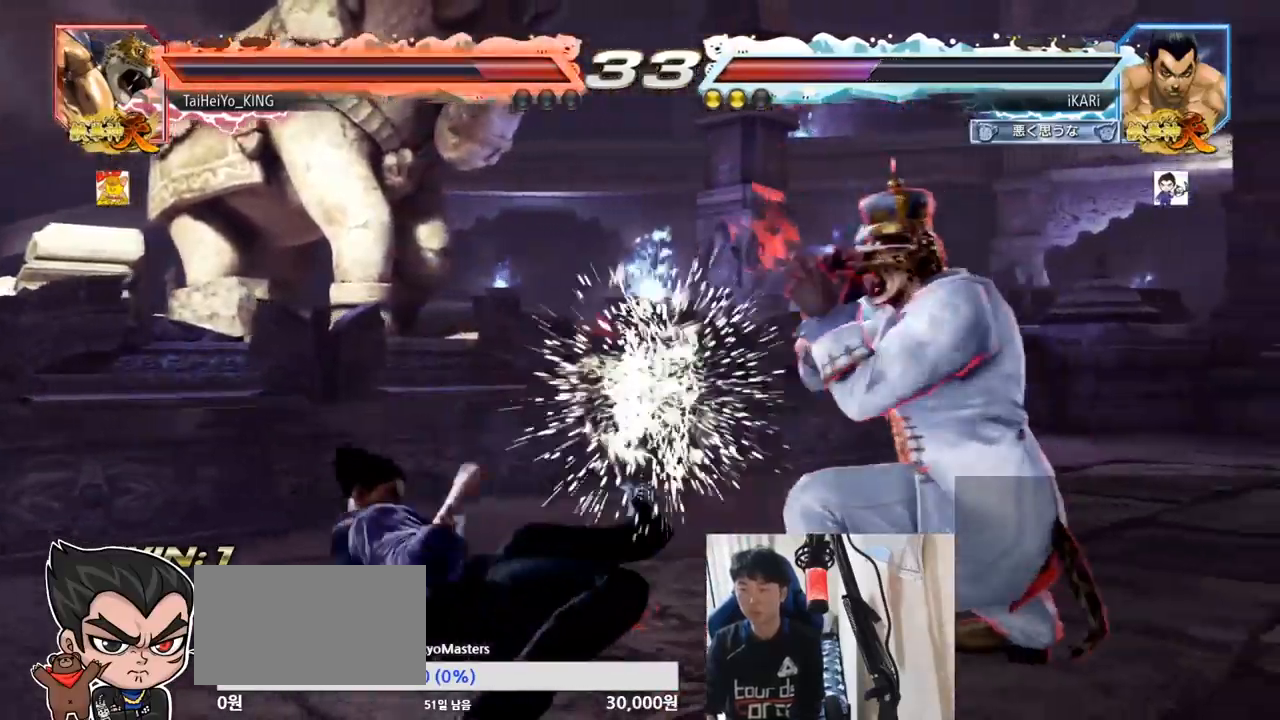
{"buttons": [], "left_stick": "left", "events": [[167, "left_stick", "left"]]}
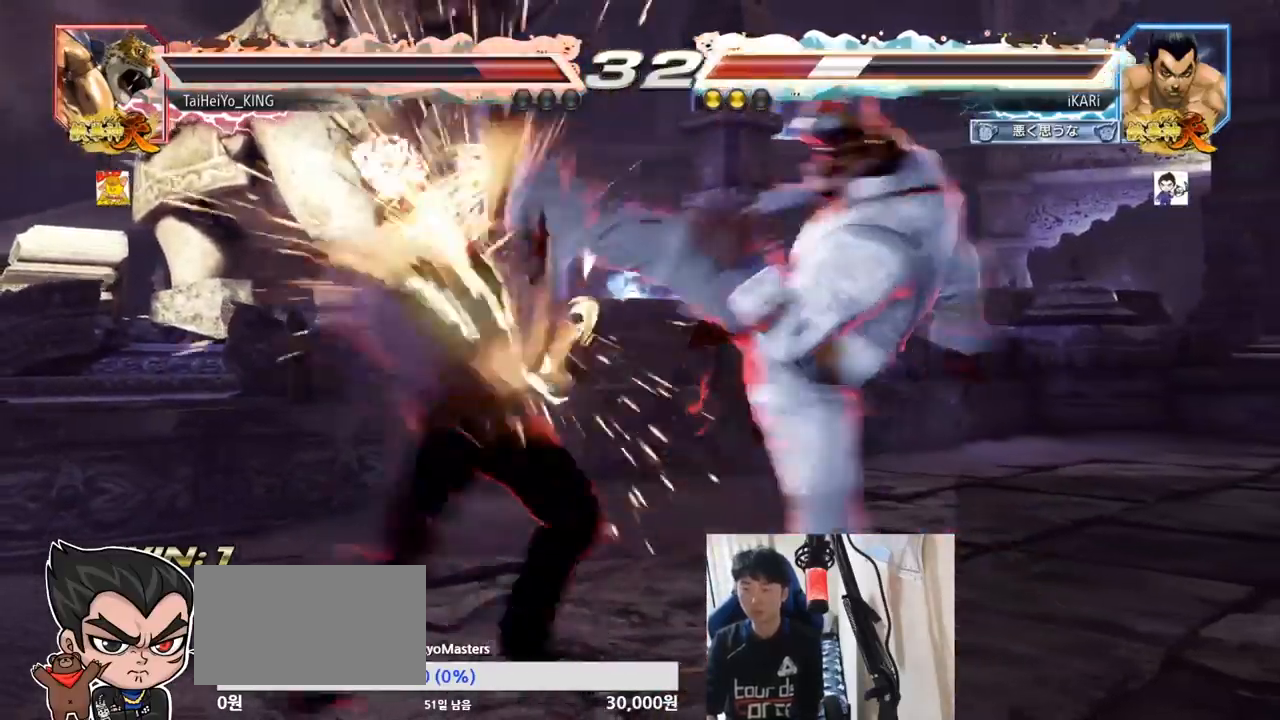
{"buttons": [], "left_stick": "center", "events": [[150, "left_stick", "center"]]}
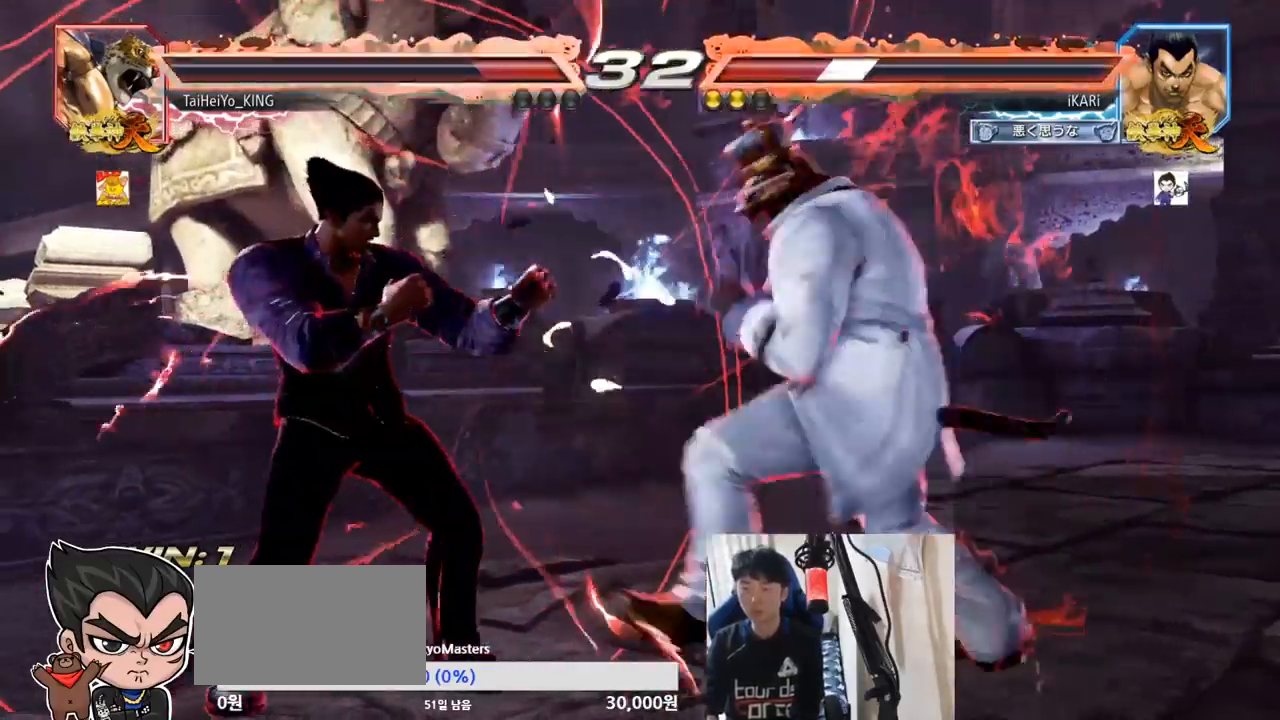
{"buttons": [], "left_stick": "center", "events": [[67, "left_stick", "left"], [351, "left_stick", "center"], [417, "left_stick", "left"], [484, "left_stick", "center"]]}
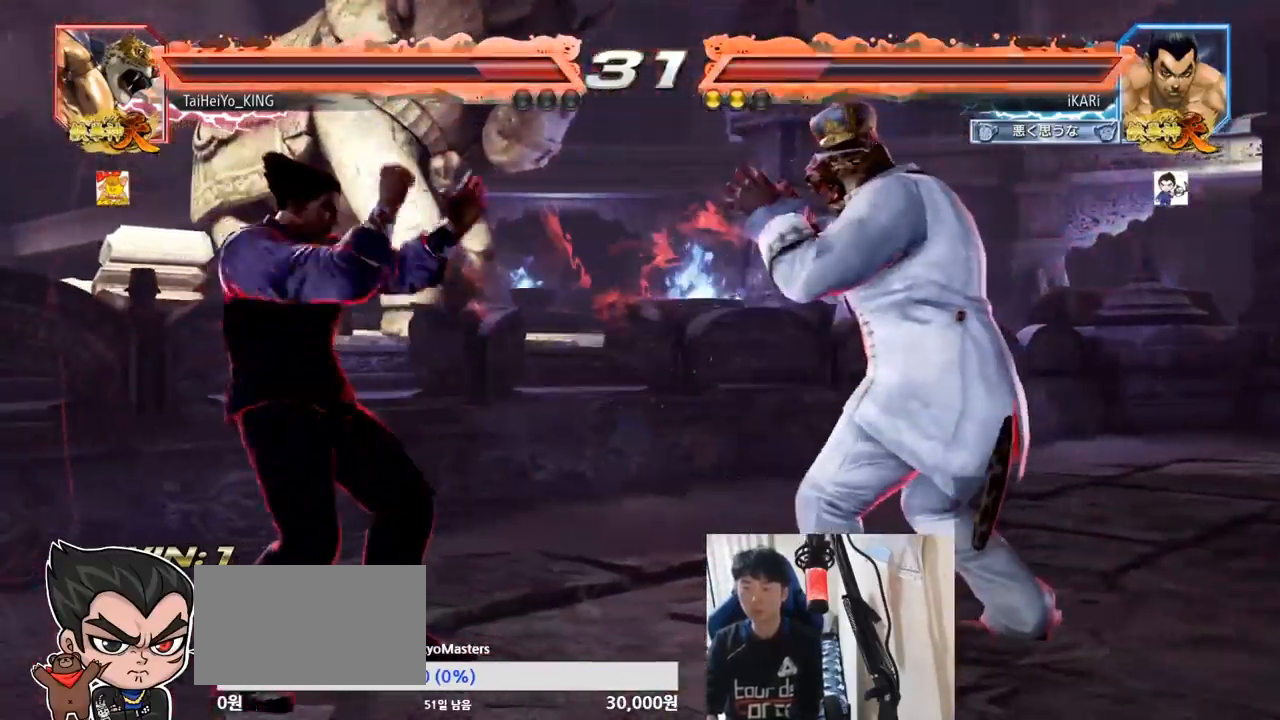
{"buttons": [], "left_stick": "center", "events": [[83, "left_stick", "right"], [167, "left_stick", "down"], [217, "left_stick", "right"], [267, "left_stick", "center"], [300, "CIRCLE", "down"], [300, "SQUARE", "down"], [417, "SQUARE", "up"], [434, "CIRCLE", "up"]]}
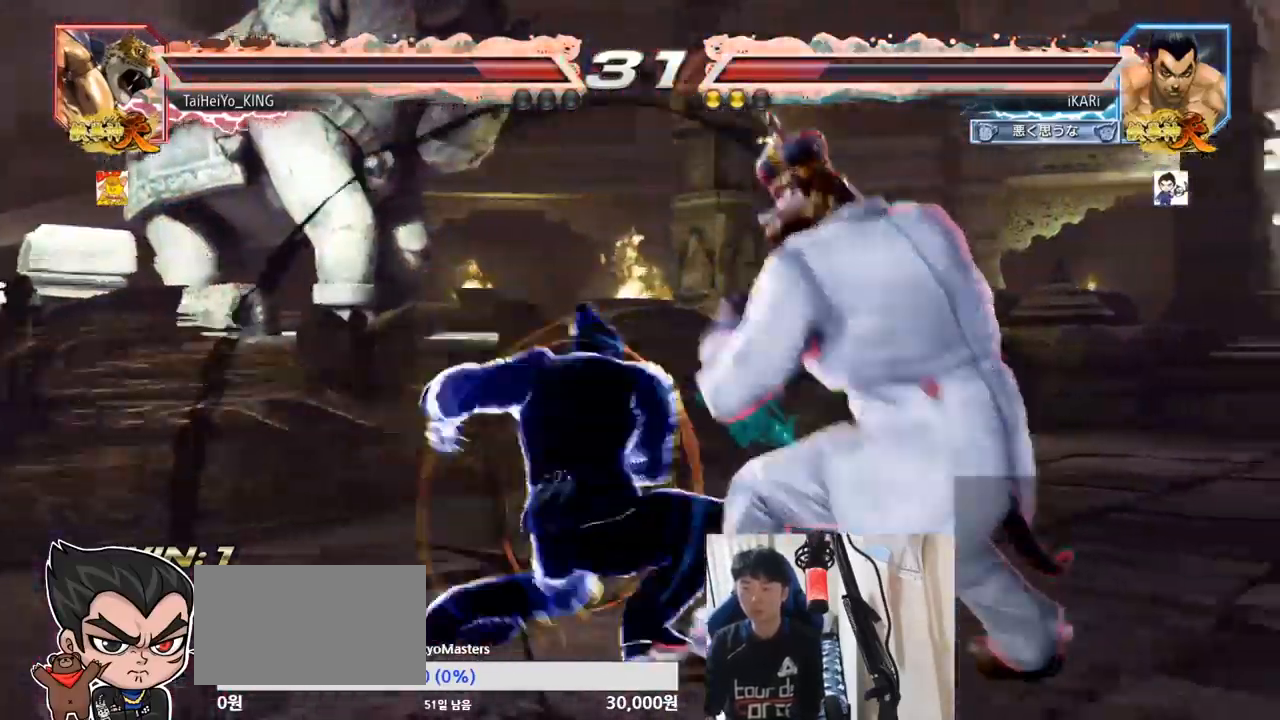
{"buttons": [], "left_stick": "center", "events": [[117, "TRIANGLE", "down"], [184, "TRIANGLE", "up"]]}
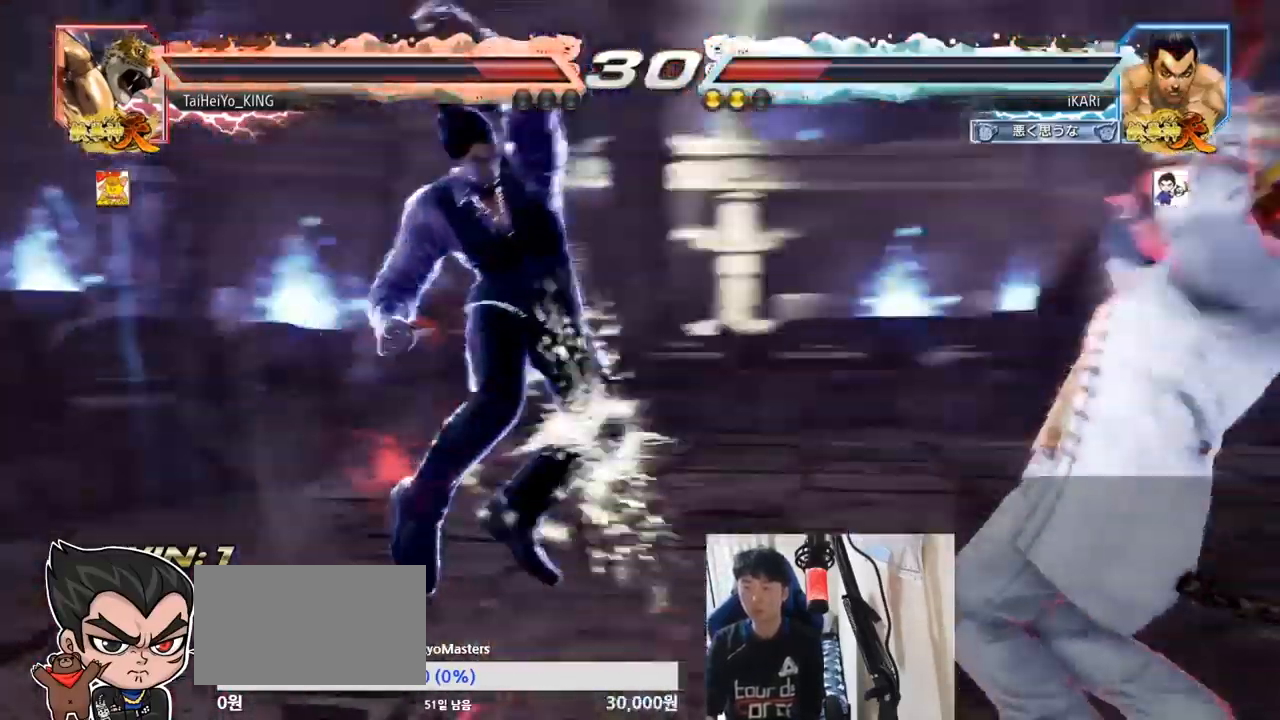
{"buttons": [], "left_stick": "center", "events": [[217, "left_stick", "down-left"], [250, "CIRCLE", "down"], [300, "CIRCLE", "up"], [350, "TRIANGLE", "down"], [400, "TRIANGLE", "up"], [500, "left_stick", "center"]]}
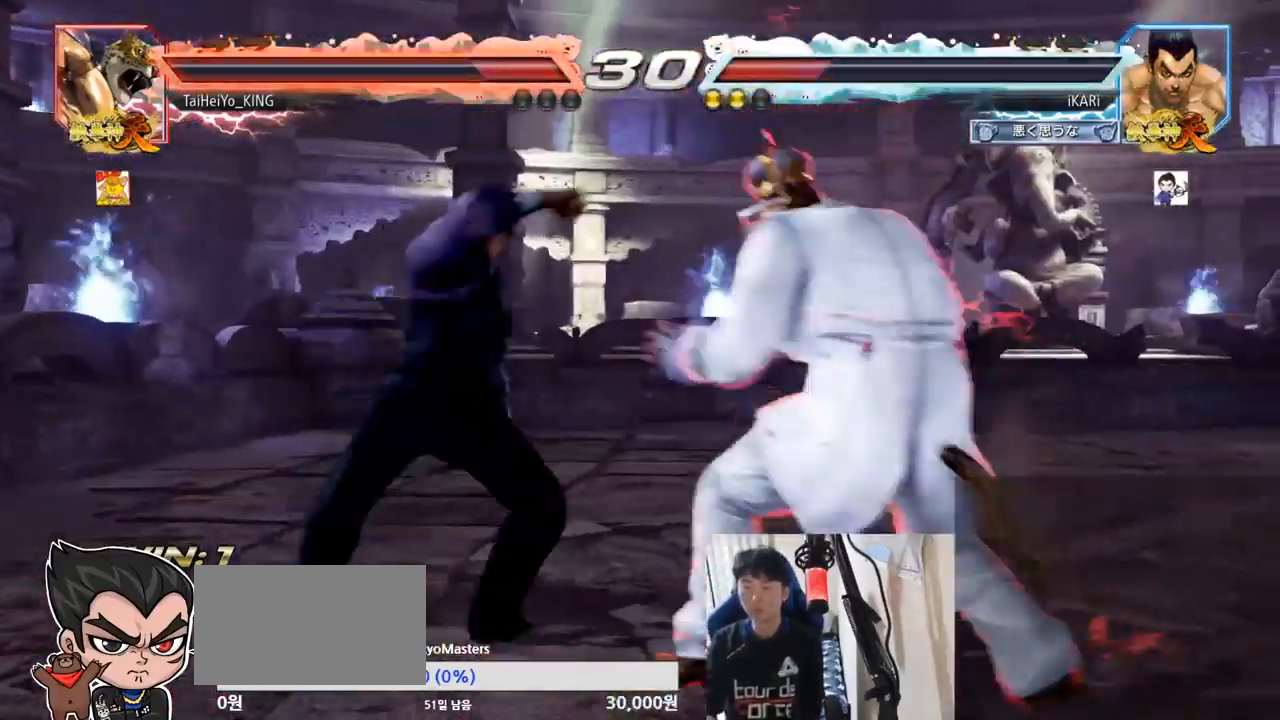
{"buttons": [], "left_stick": "center", "events": [[84, "left_stick", "left"], [384, "left_stick", "center"]]}
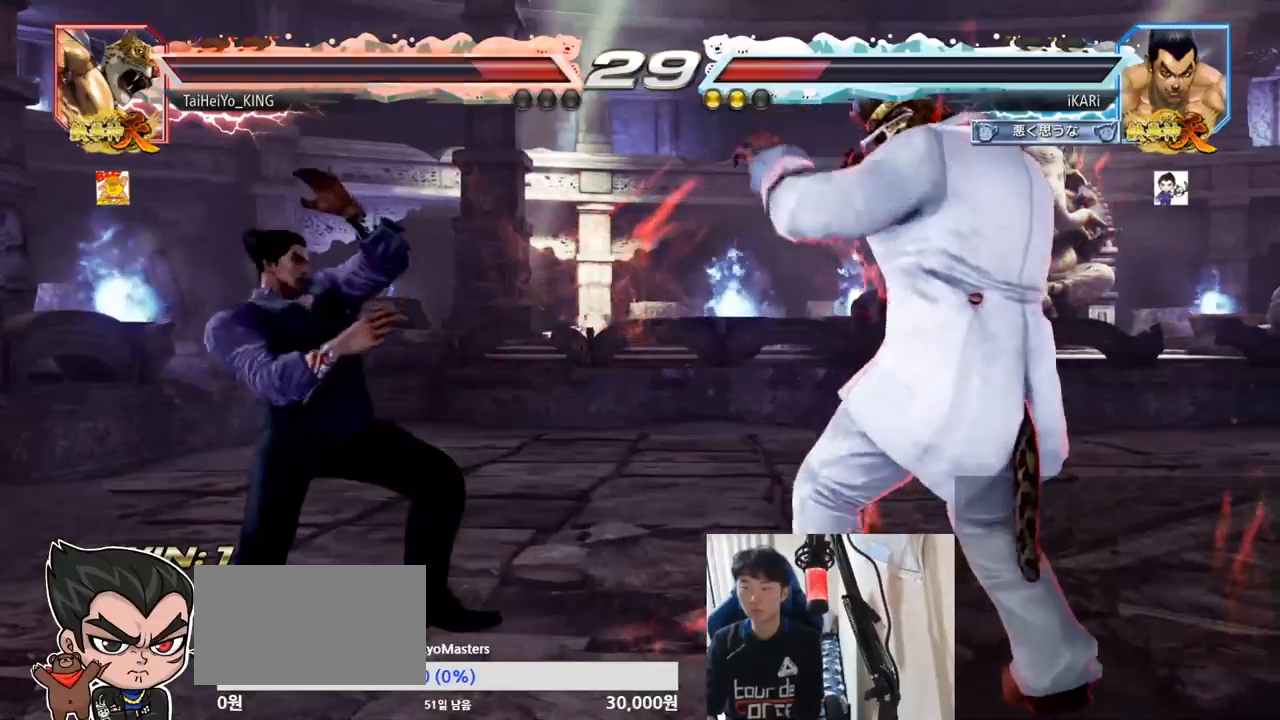
{"buttons": [], "left_stick": "left", "events": [[33, "left_stick", "left"]]}
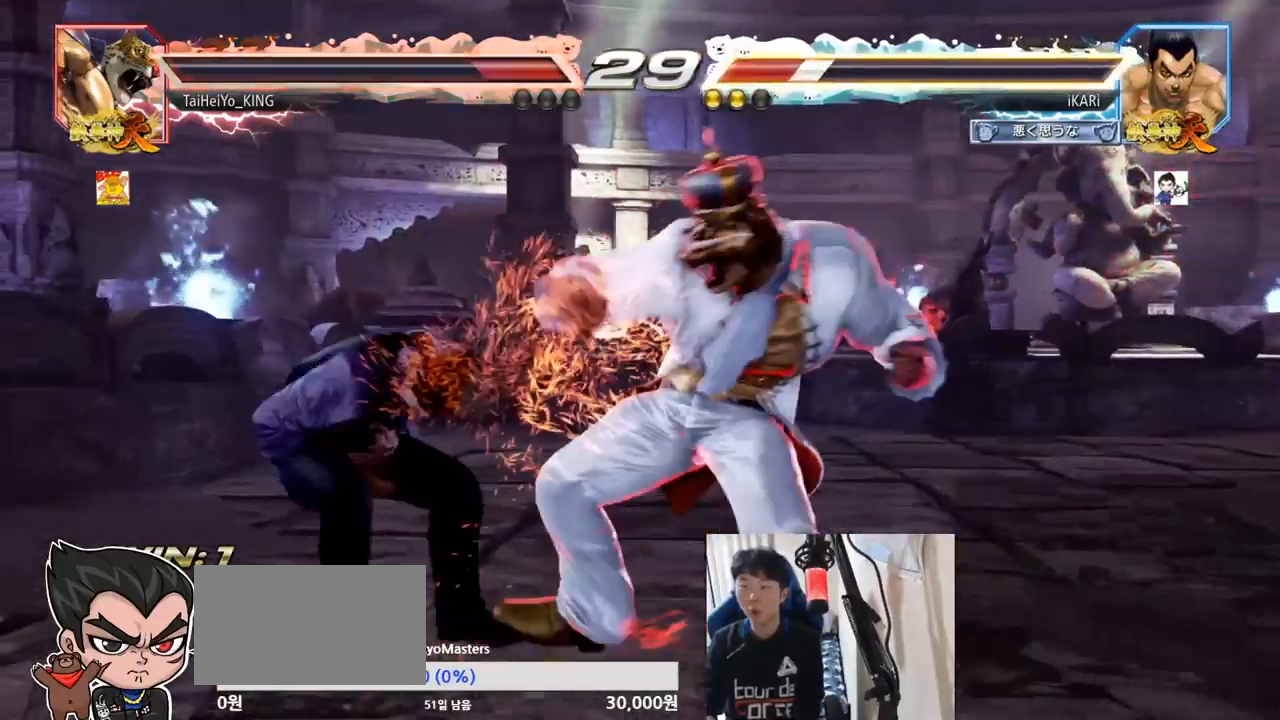
{"buttons": ["SQUARE"], "left_stick": "center", "events": [[401, "TRIANGLE", "down"], [467, "SQUARE", "down"], [501, "TRIANGLE", "up"], [501, "left_stick", "center"]]}
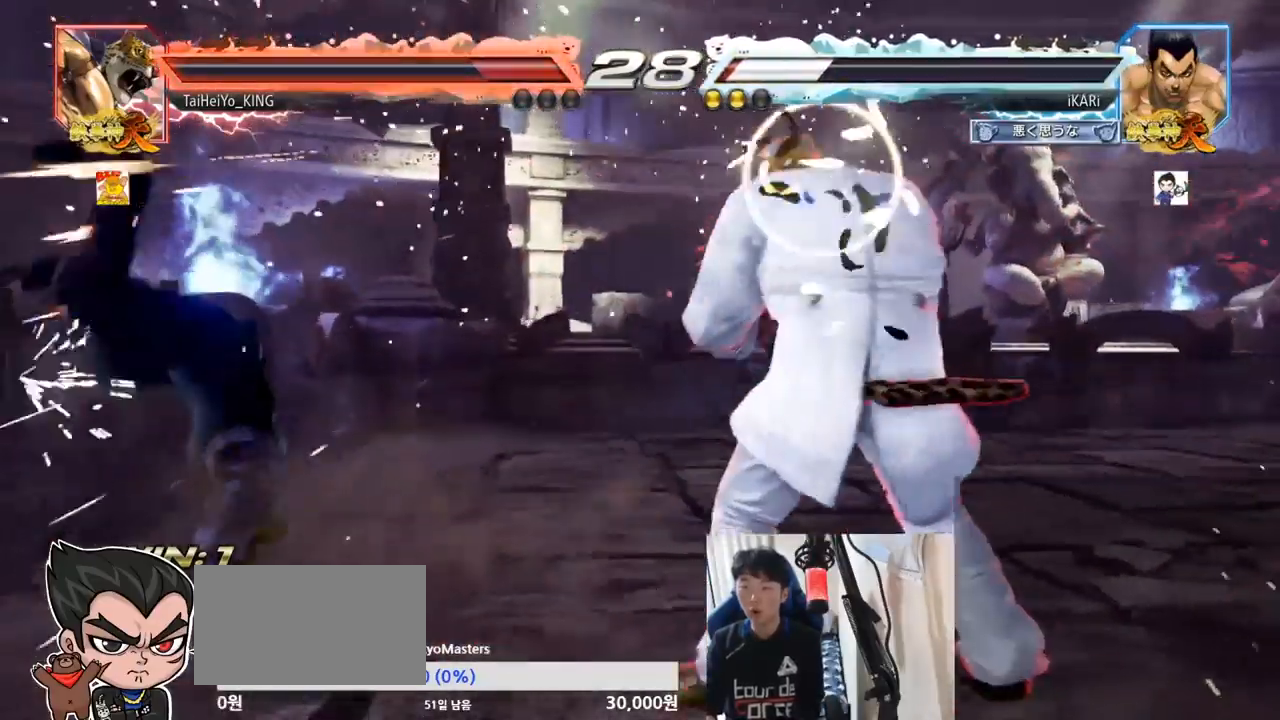
{"buttons": [], "left_stick": "center", "events": [[16, "SQUARE", "up"], [33, "TRIANGLE", "down"], [83, "SQUARE", "down"], [167, "TRIANGLE", "up"], [200, "TRIANGLE", "down"], [233, "SQUARE", "up"], [267, "TRIANGLE", "up"], [283, "SQUARE", "down"], [283, "TRIANGLE", "down"], [333, "SQUARE", "up"], [333, "TRIANGLE", "up"], [383, "SQUARE", "down"], [383, "TRIANGLE", "down"], [450, "SQUARE", "up"], [450, "TRIANGLE", "up"]]}
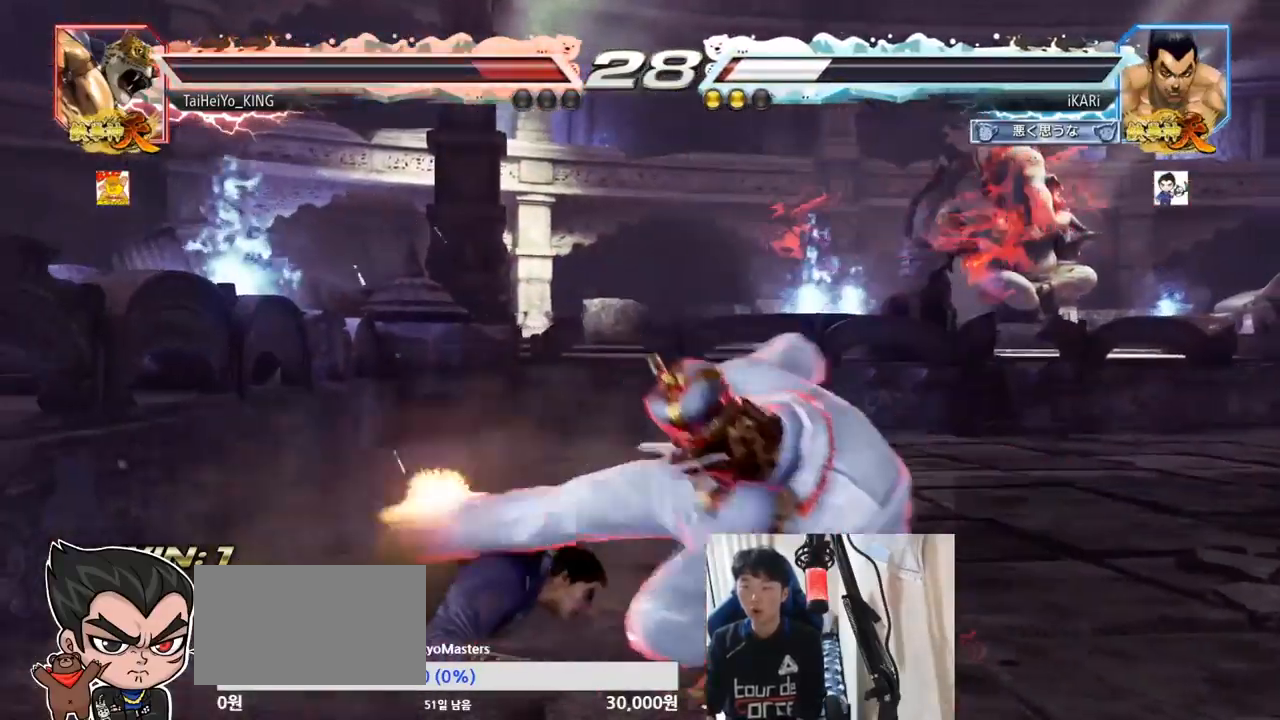
{"buttons": [], "left_stick": "center", "events": []}
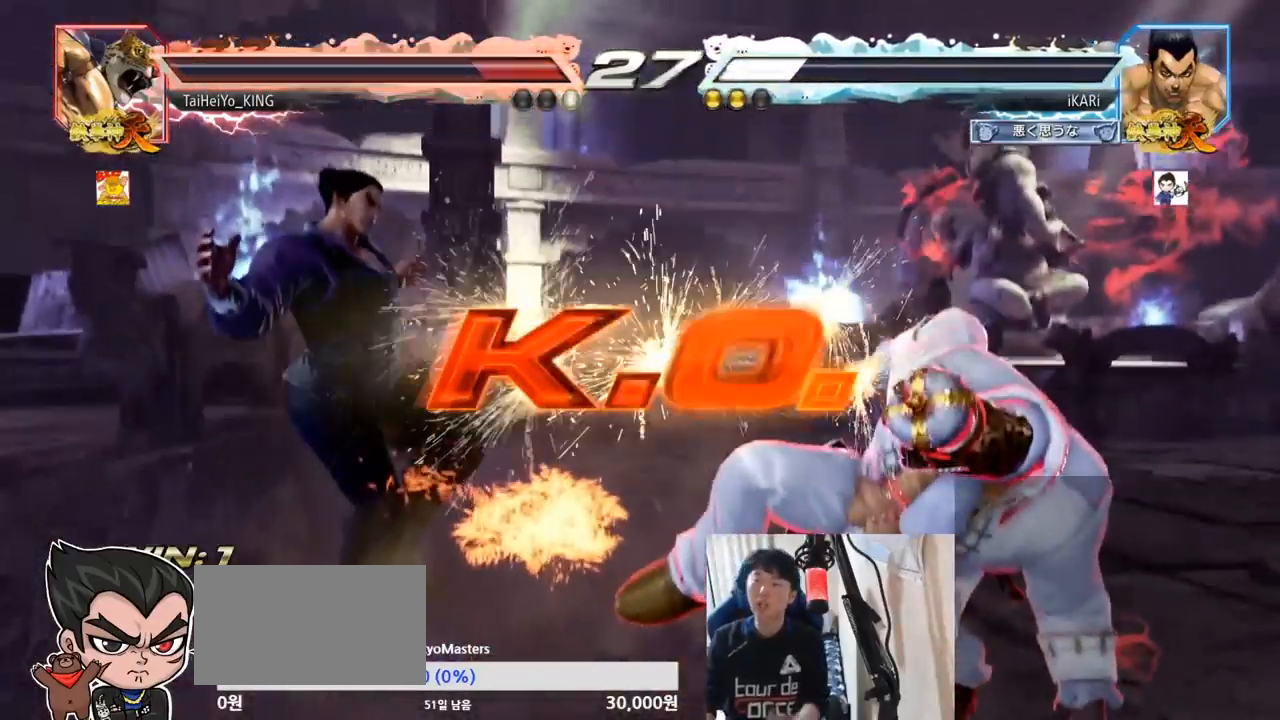
{"buttons": [], "left_stick": "center", "events": []}
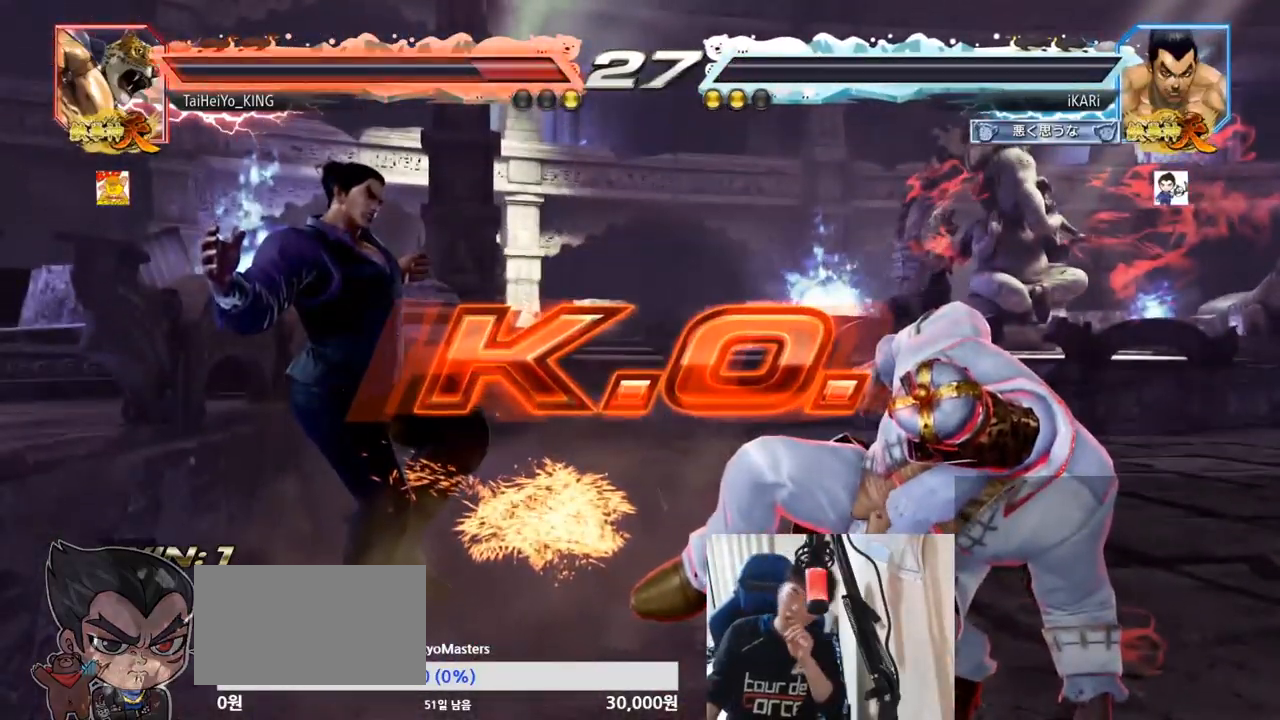
{"buttons": [], "left_stick": "center", "events": []}
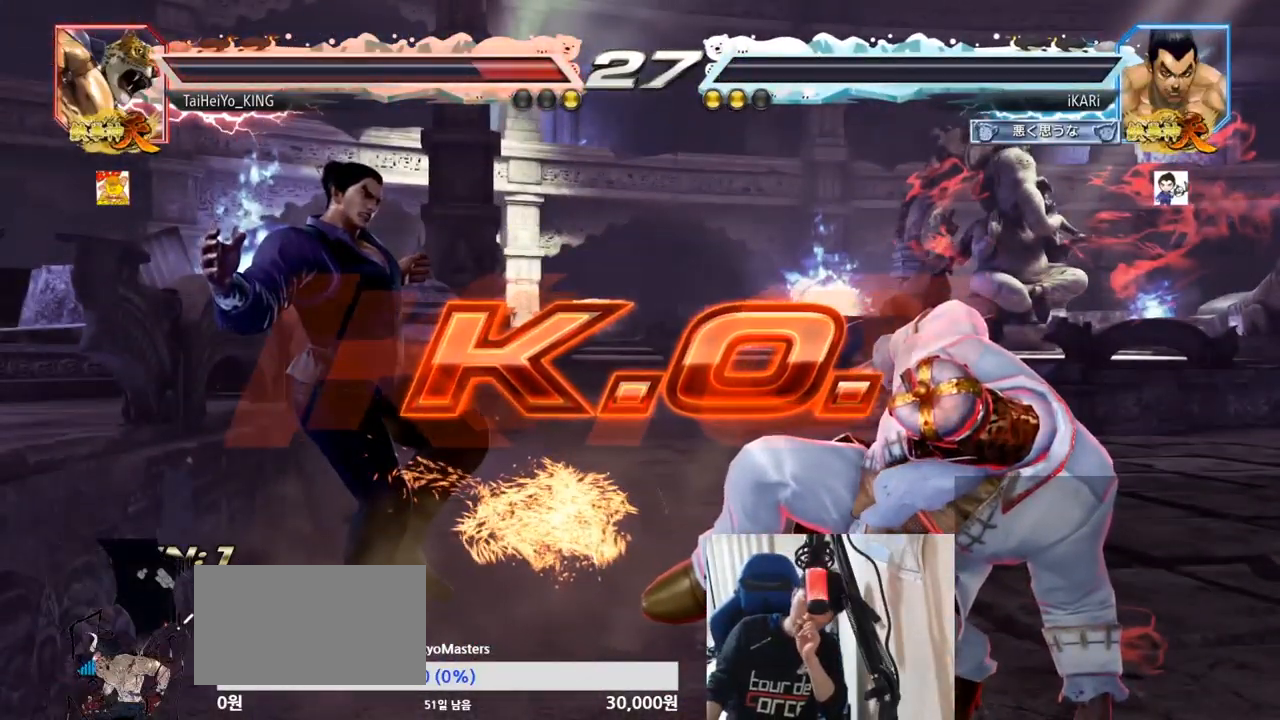
{"buttons": [], "left_stick": "center", "events": []}
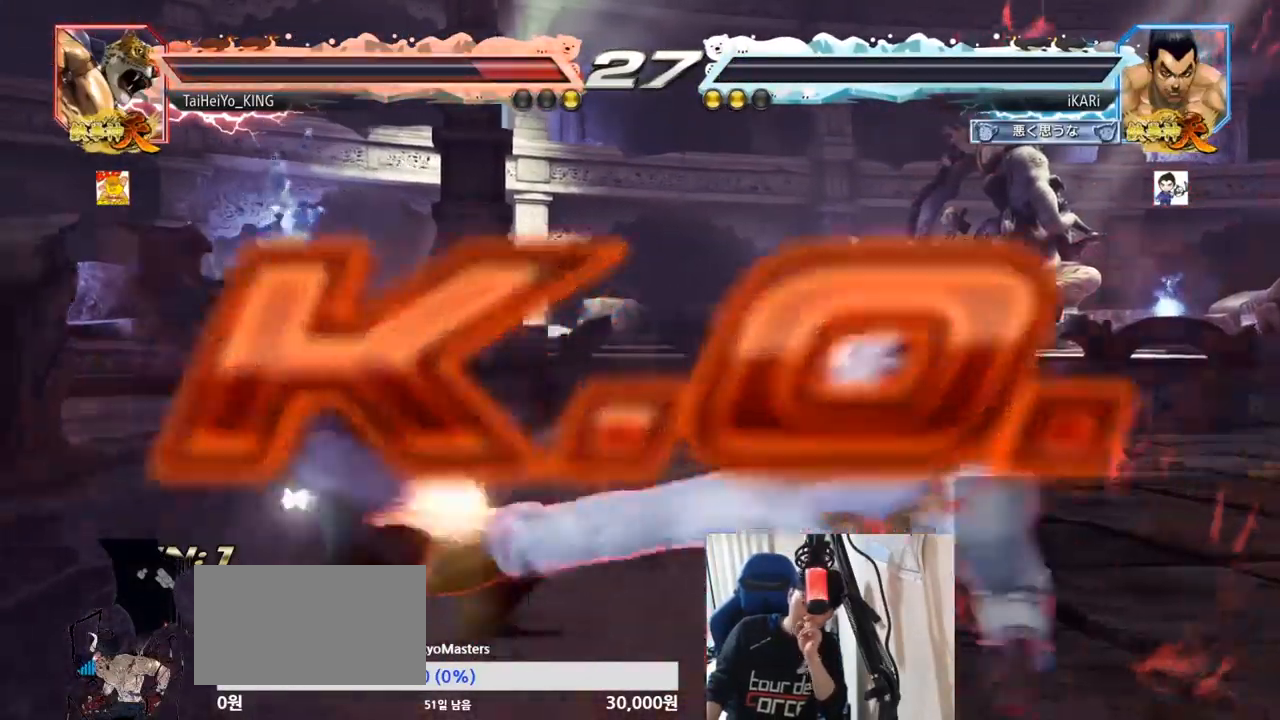
{"buttons": [], "left_stick": "center", "events": []}
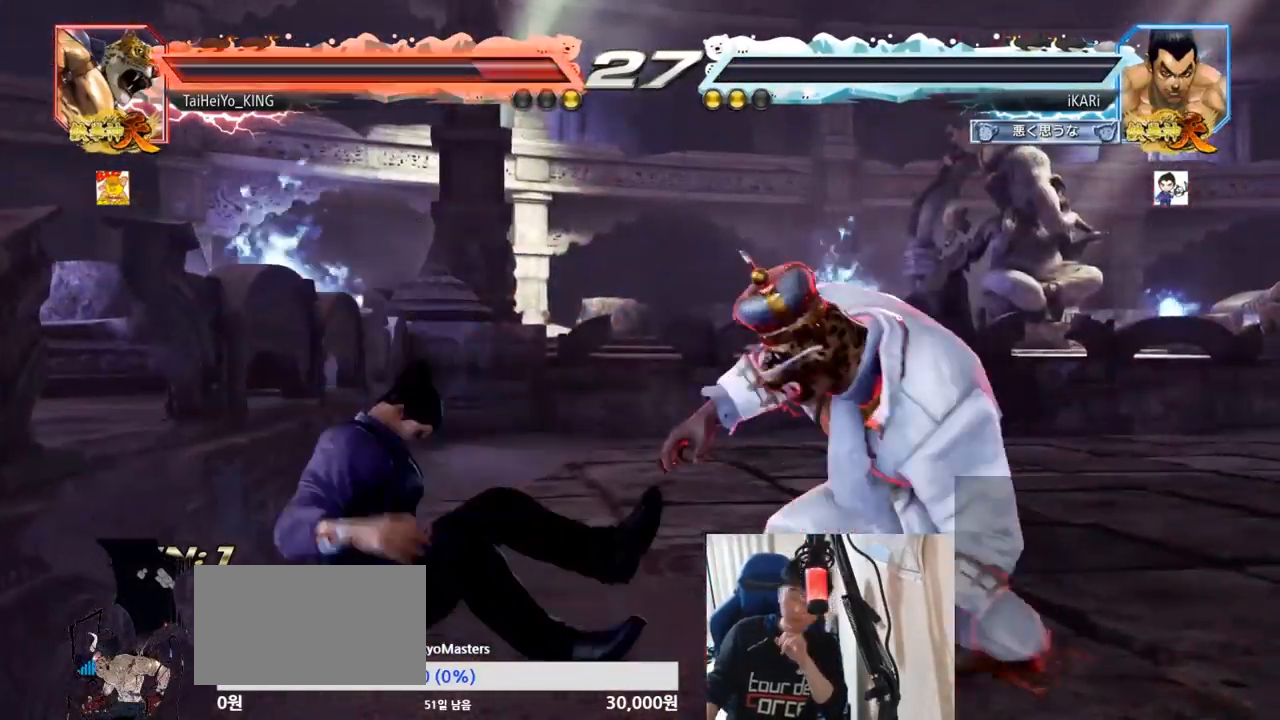
{"buttons": [], "left_stick": "center", "events": []}
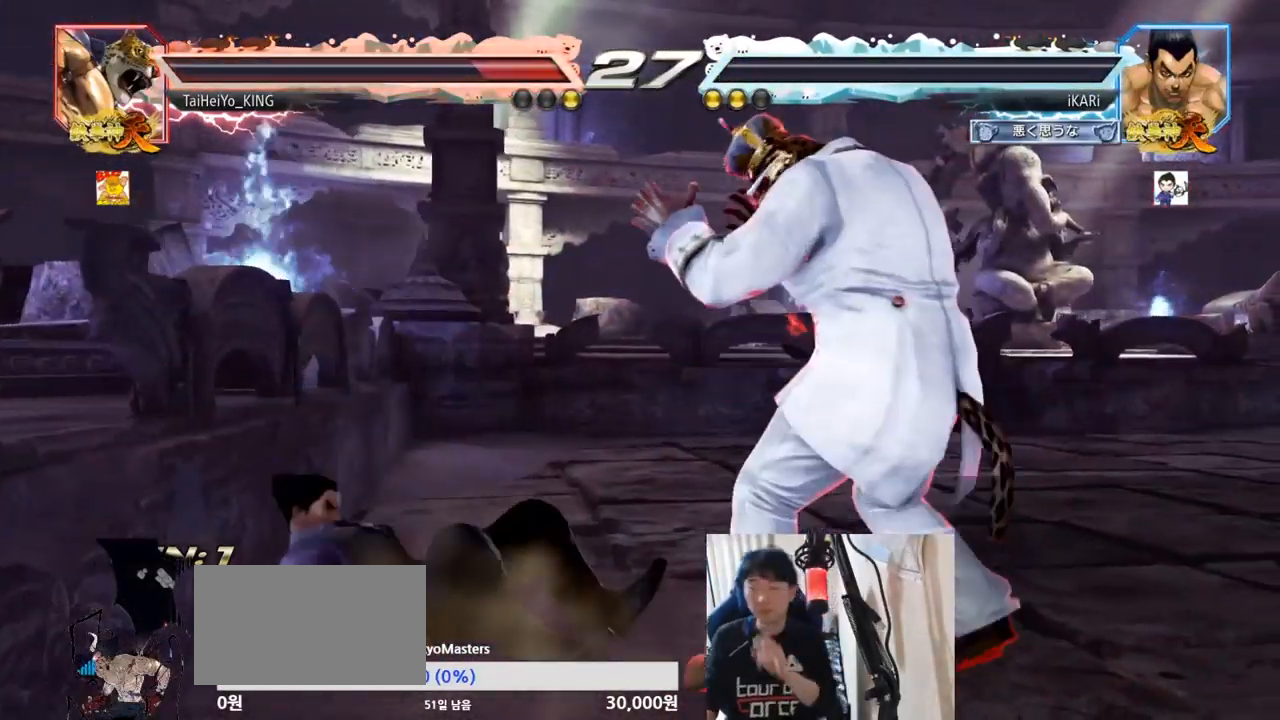
{"buttons": [], "left_stick": "center", "events": []}
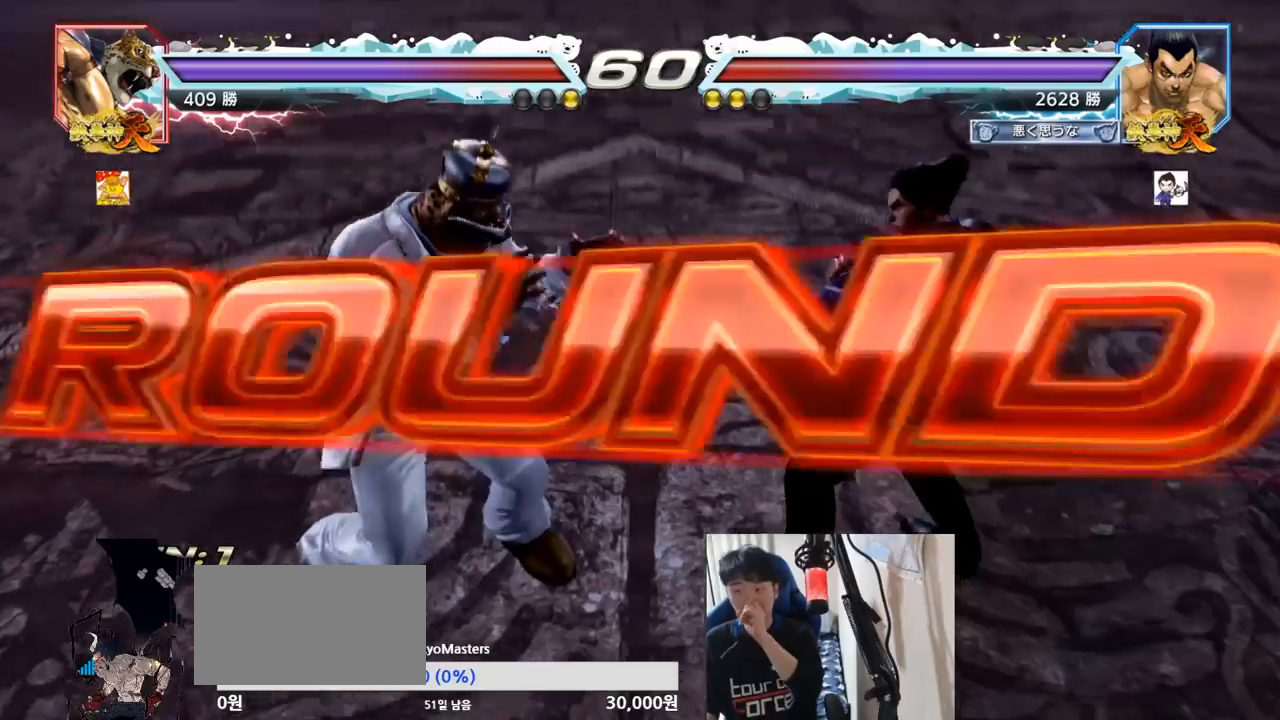
{"buttons": [], "left_stick": "center", "events": []}
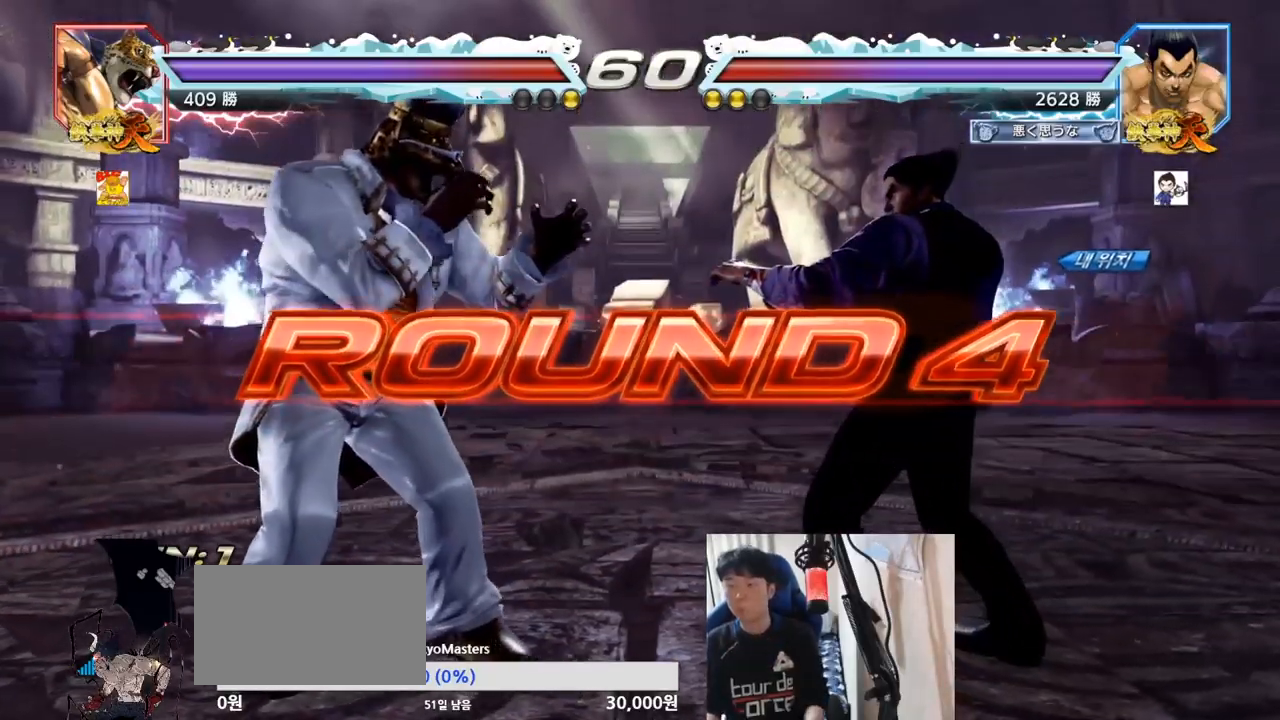
{"buttons": [], "left_stick": "center", "events": []}
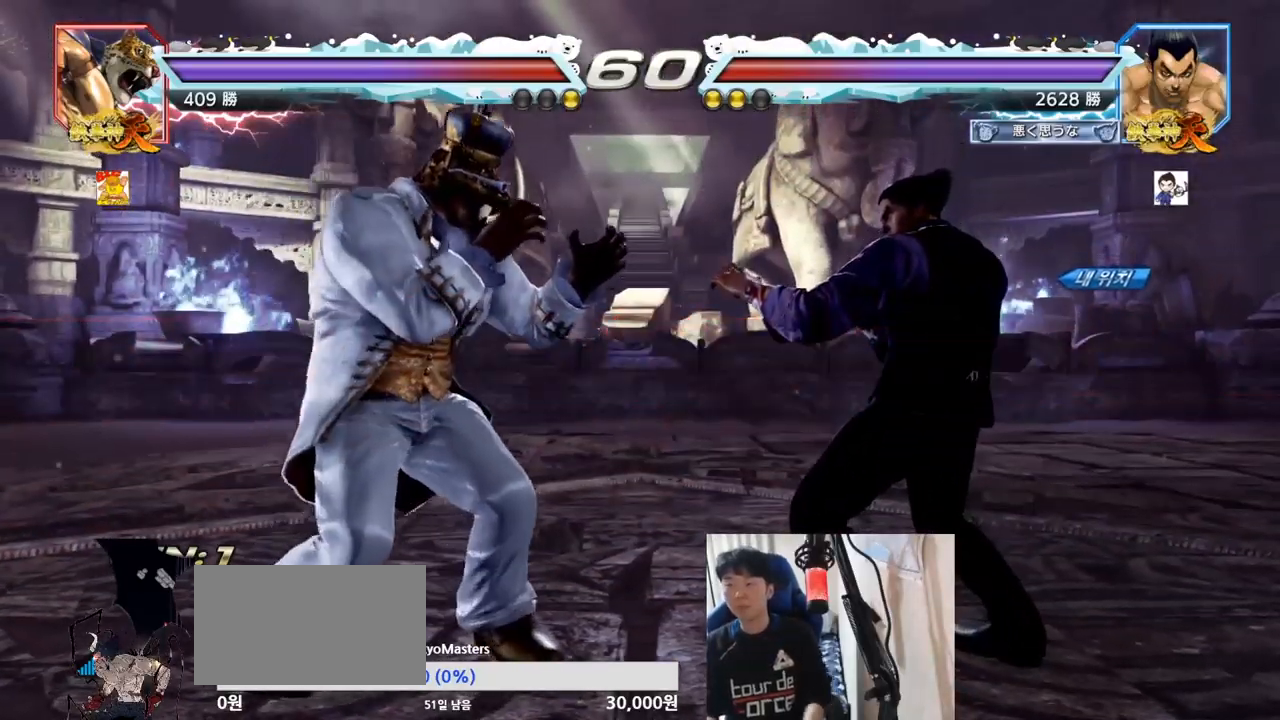
{"buttons": [], "left_stick": "center", "events": []}
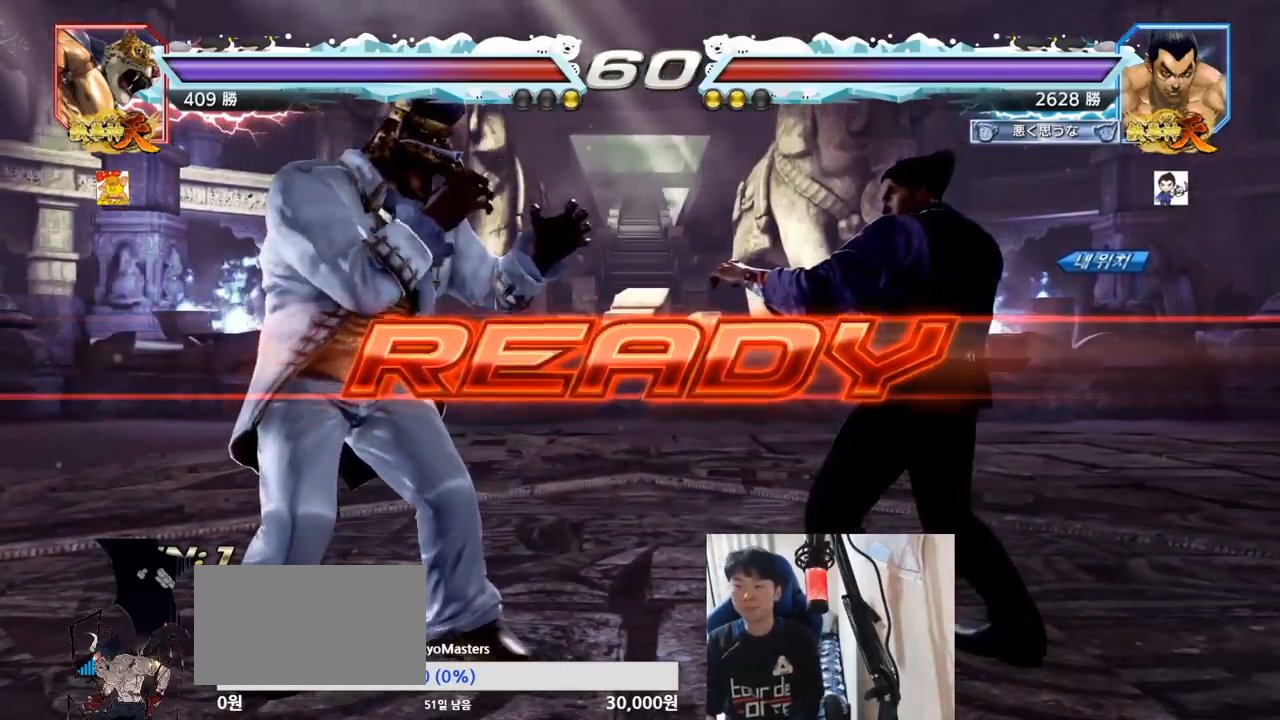
{"buttons": ["SQUARE", "TRIANGLE"], "left_stick": "center", "events": [[383, "TRIANGLE", "down"], [400, "SQUARE", "down"], [467, "TRIANGLE", "up"], [500, "TRIANGLE", "down"]]}
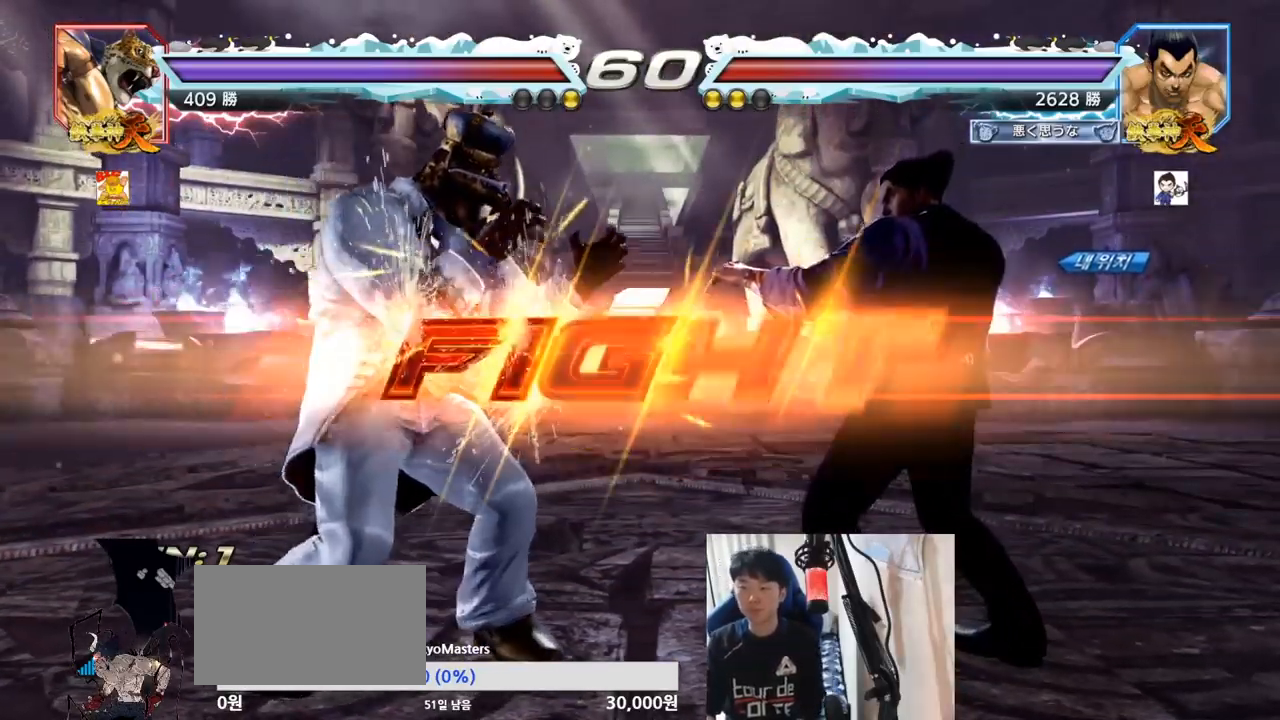
{"buttons": [], "left_stick": "right", "events": [[217, "SQUARE", "up"], [267, "TRIANGLE", "up"], [467, "left_stick", "right"]]}
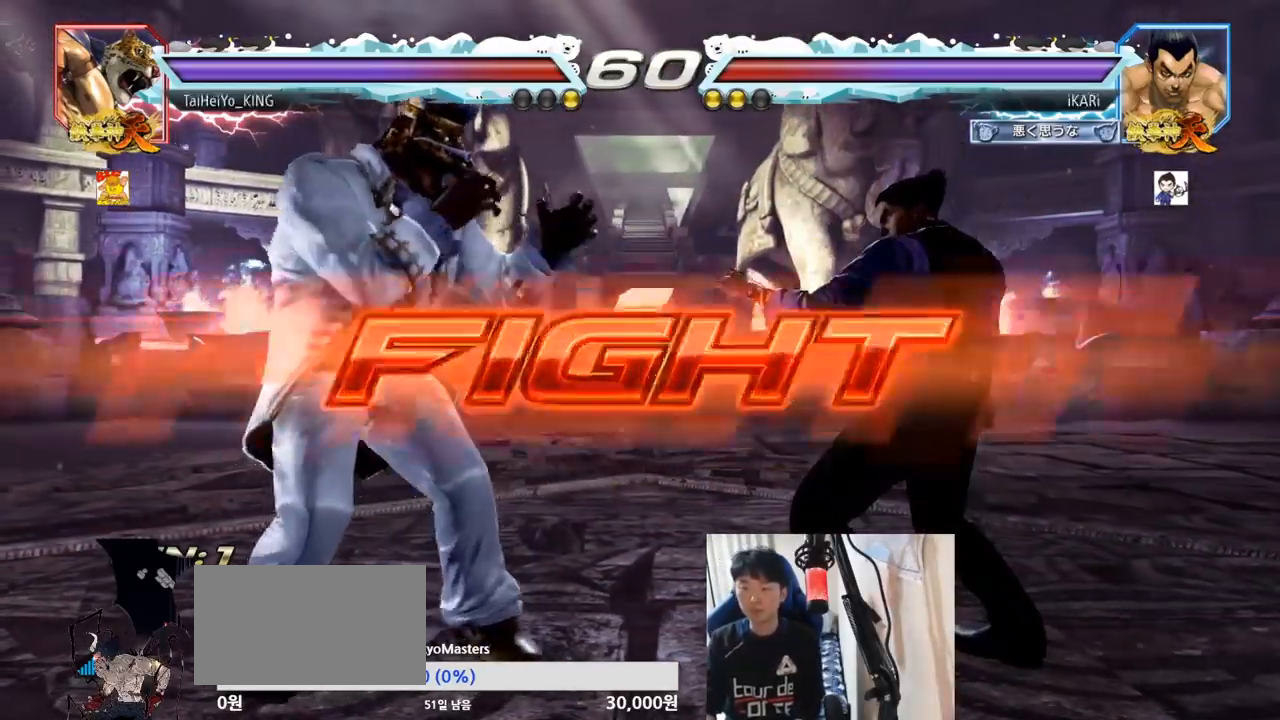
{"buttons": [], "left_stick": "center", "events": [[66, "left_stick", "center"], [166, "left_stick", "down-left"], [233, "left_stick", "center"], [350, "CIRCLE", "down"], [417, "CIRCLE", "up"]]}